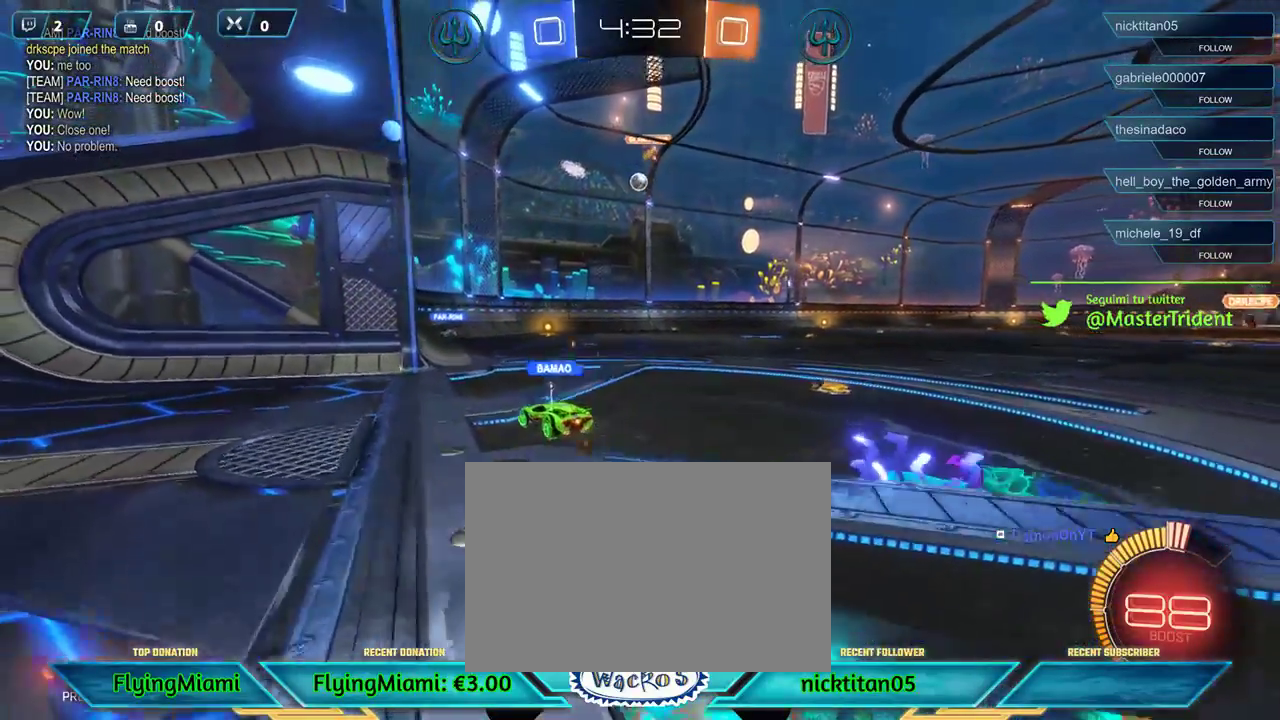
Gameplay with a controller (Xbox layout); each line is a JSON object with the inputs held at the frame after it (dt_ms = milliseconds from this image to that frame). "events" lists button and stick changes between this image and that frame as [ms after this image, input, new state], when the widget could be followed in between. Not read: R3.
{"dt_ms": 500, "buttons": ["R2"], "left_stick": "center", "events": [[17, "left_stick", "center"]]}
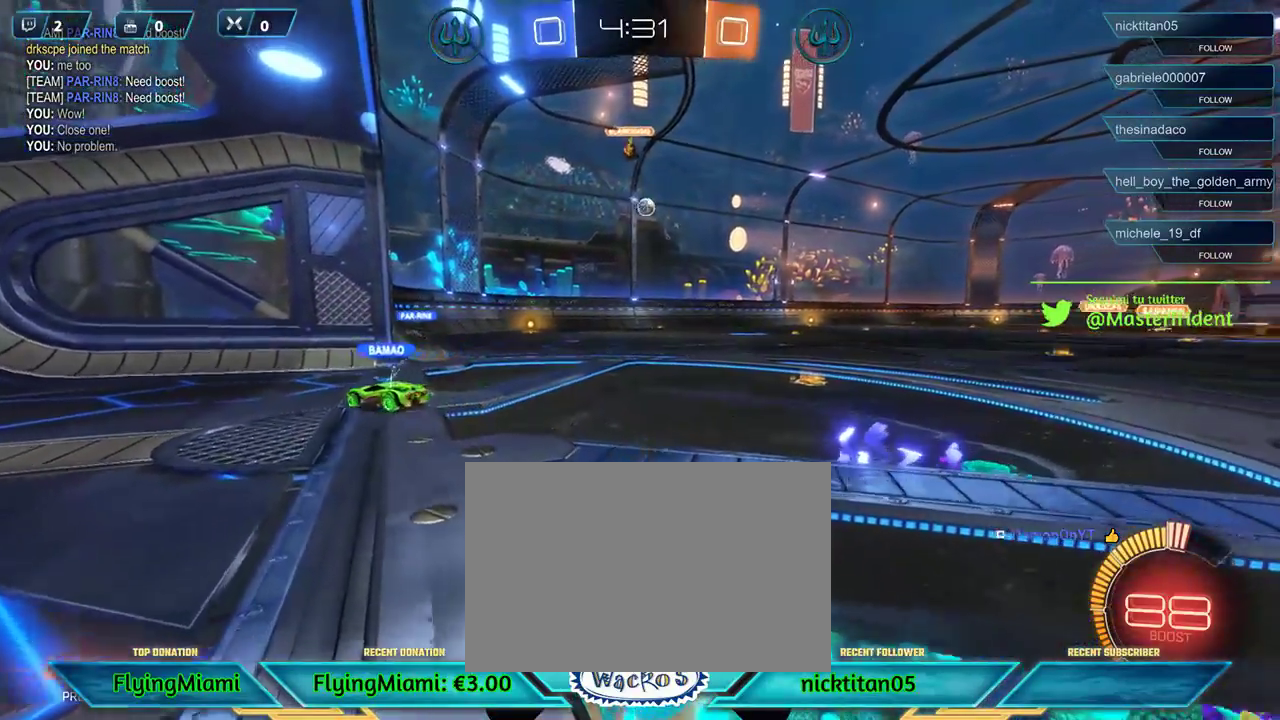
{"dt_ms": 500, "buttons": ["R2"], "left_stick": "right", "events": [[17, "left_stick", "right"], [183, "left_stick", "center"], [317, "left_stick", "right"]]}
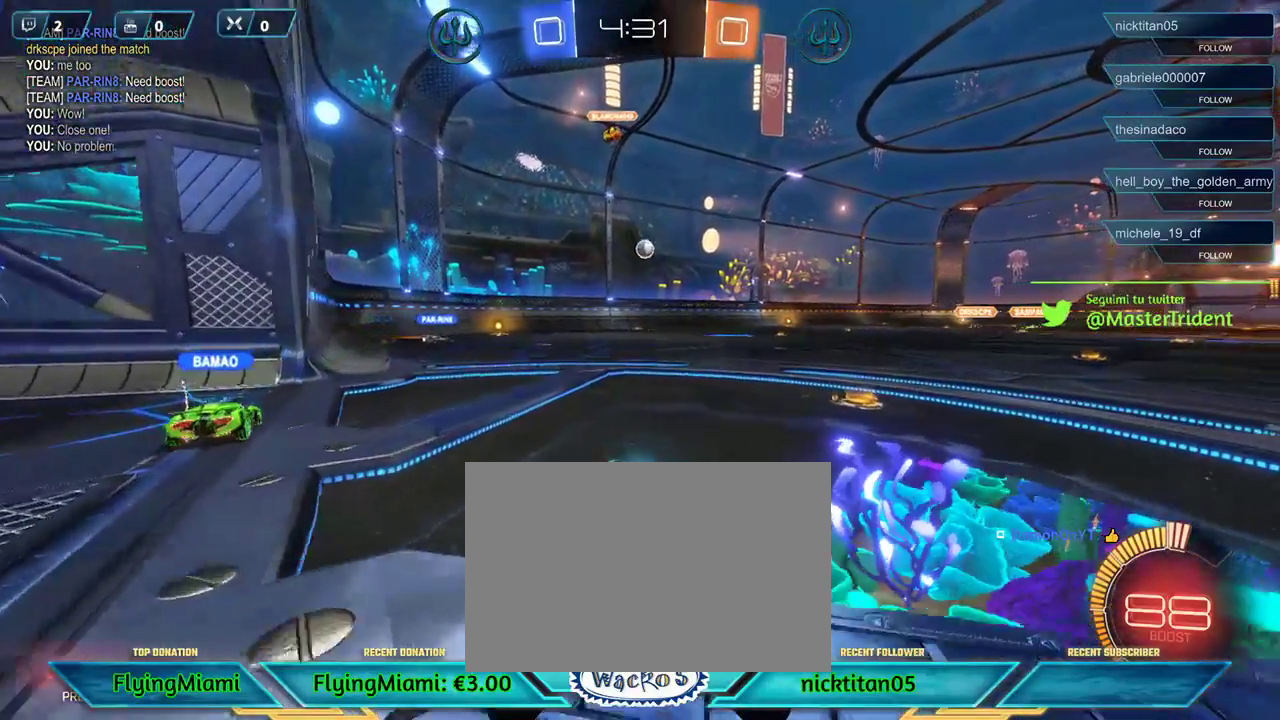
{"dt_ms": 500, "buttons": ["R2"], "left_stick": "left", "events": [[250, "left_stick", "center"], [417, "left_stick", "left"]]}
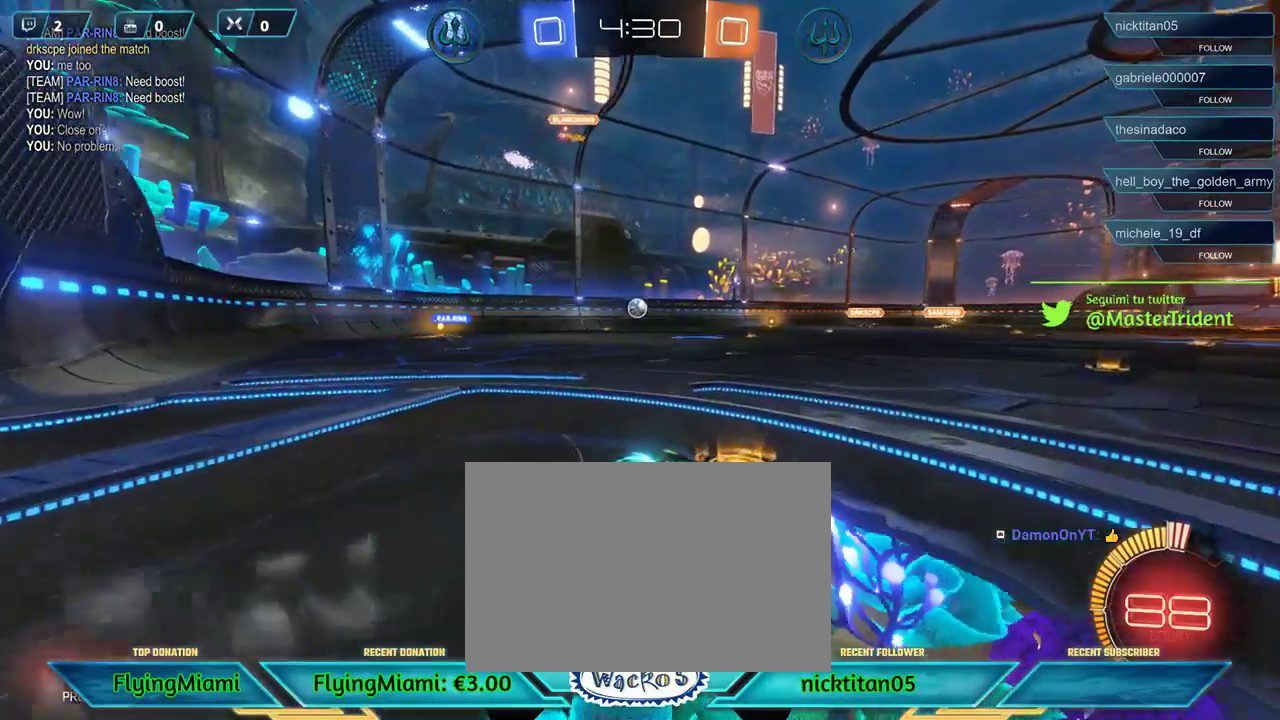
{"dt_ms": 500, "buttons": ["L2"], "left_stick": "center", "events": [[150, "R2", "up"], [383, "L2", "down"], [450, "left_stick", "center"]]}
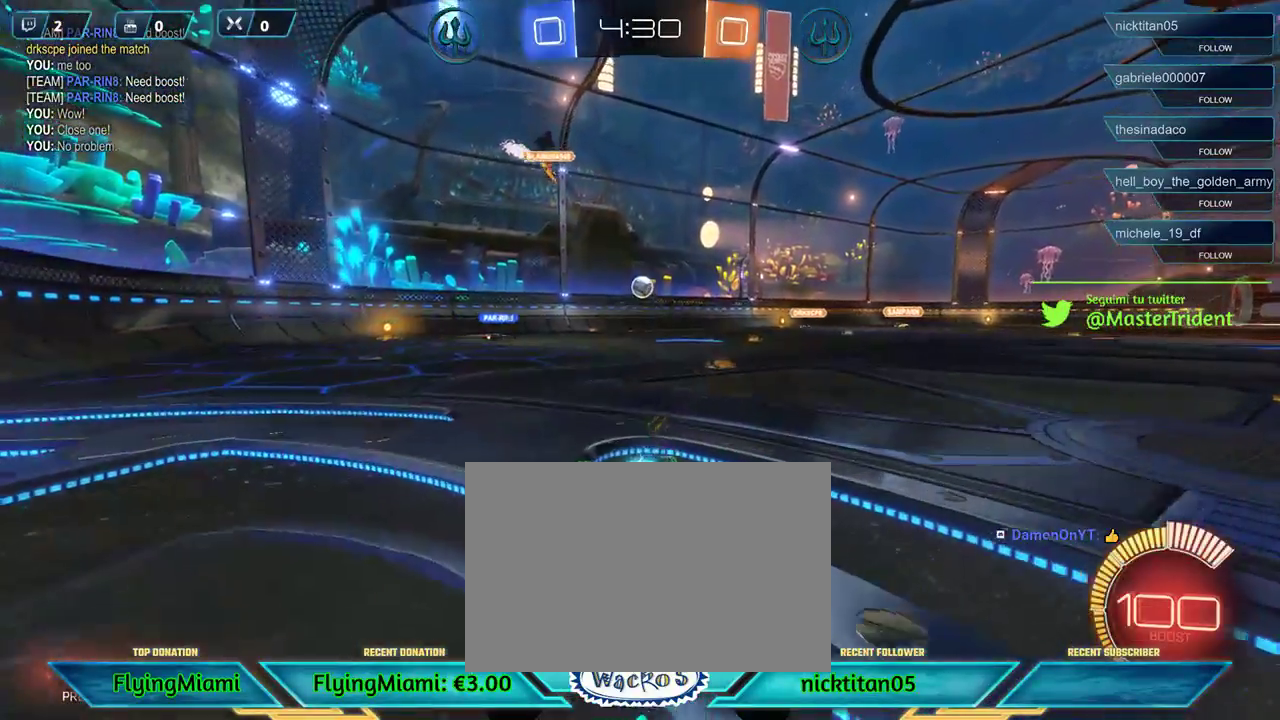
{"dt_ms": 500, "buttons": [], "left_stick": "center", "events": [[17, "L2", "up"], [350, "DPAD_RIGHT", "down"], [450, "DPAD_RIGHT", "up"]]}
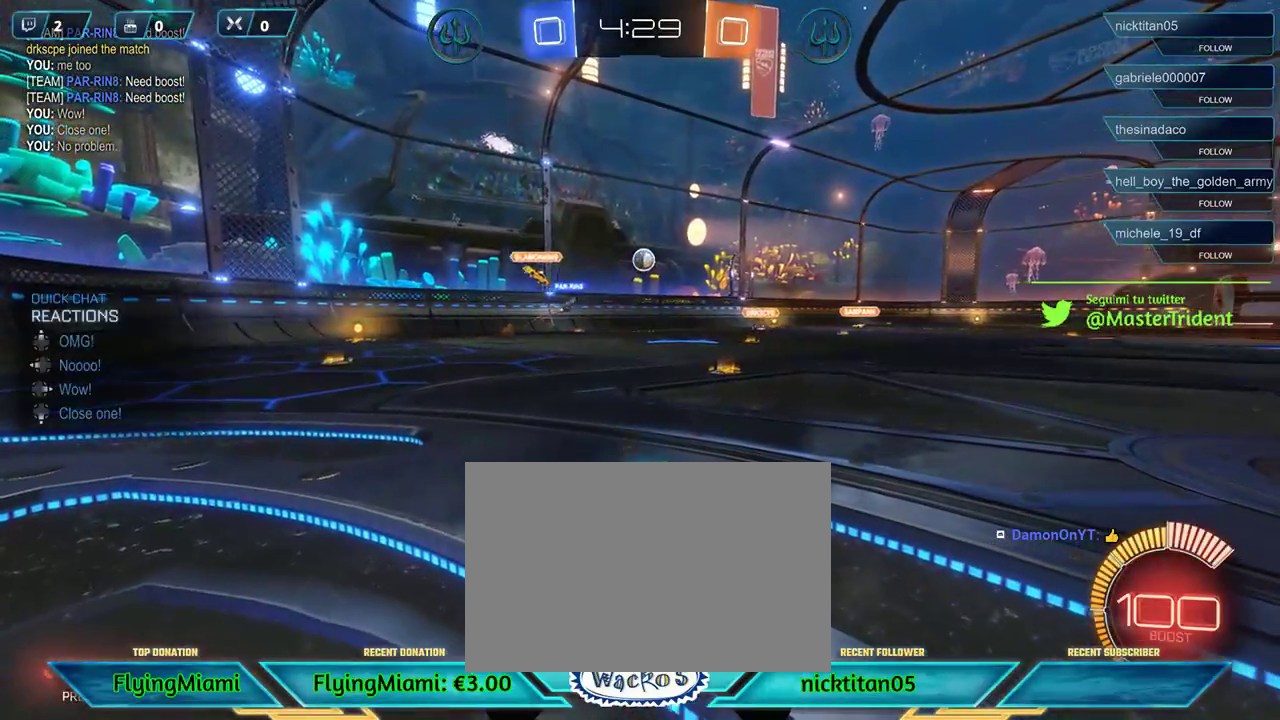
{"dt_ms": 500, "buttons": [], "left_stick": "center", "events": [[17, "DPAD_UP", "down"], [150, "DPAD_UP", "up"], [250, "DPAD_LEFT", "down"], [350, "DPAD_LEFT", "up"]]}
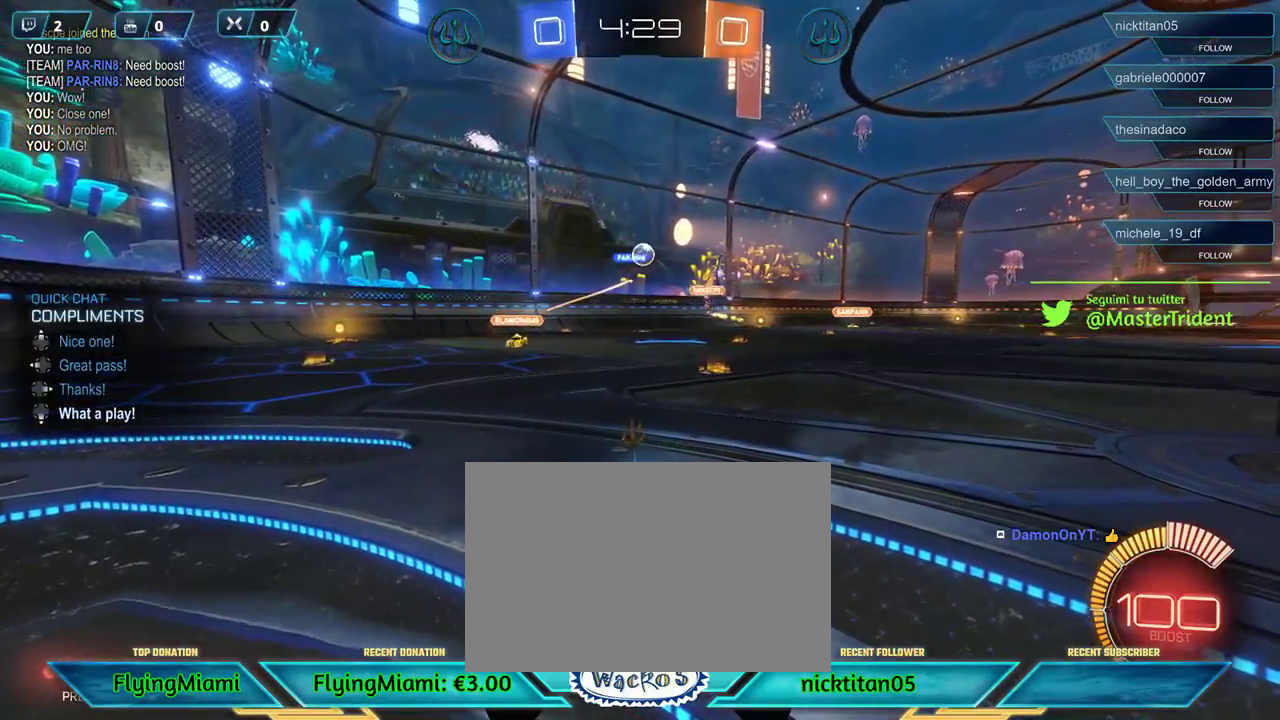
{"dt_ms": 500, "buttons": ["R2"], "left_stick": "right", "events": [[17, "R2", "down"], [317, "left_stick", "right"]]}
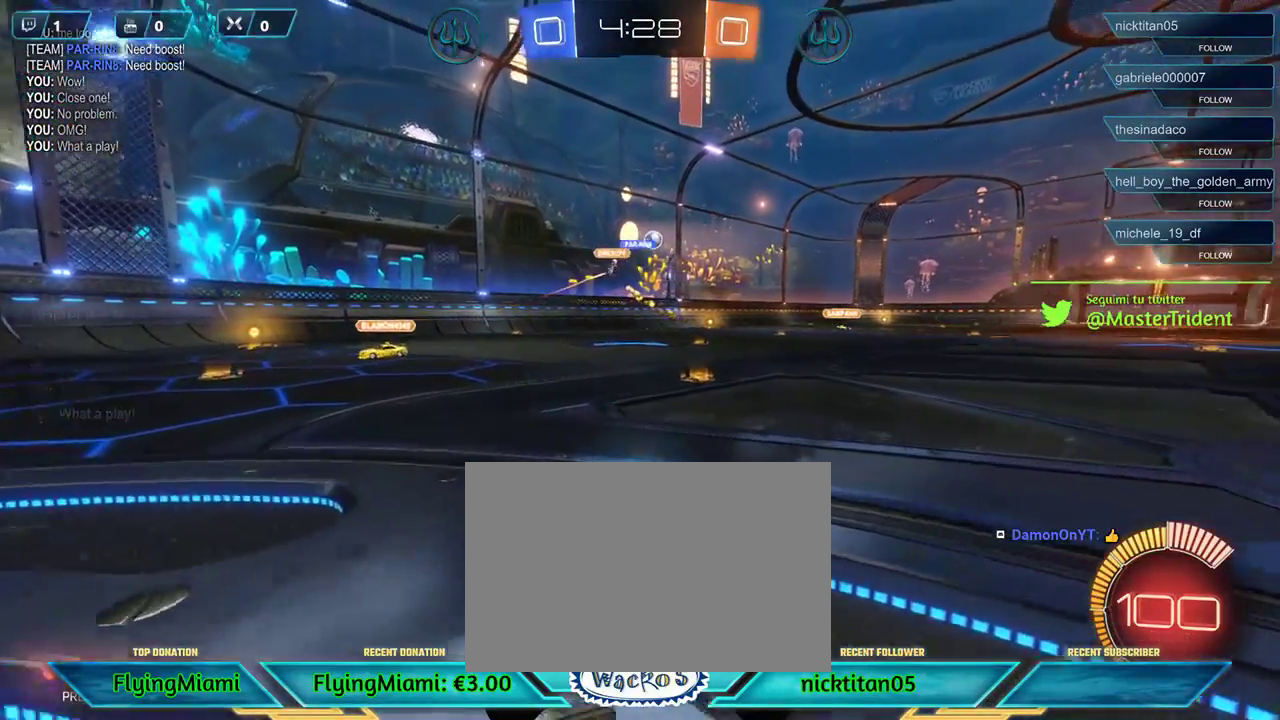
{"dt_ms": 500, "buttons": ["R2"], "left_stick": "center", "events": [[183, "left_stick", "center"]]}
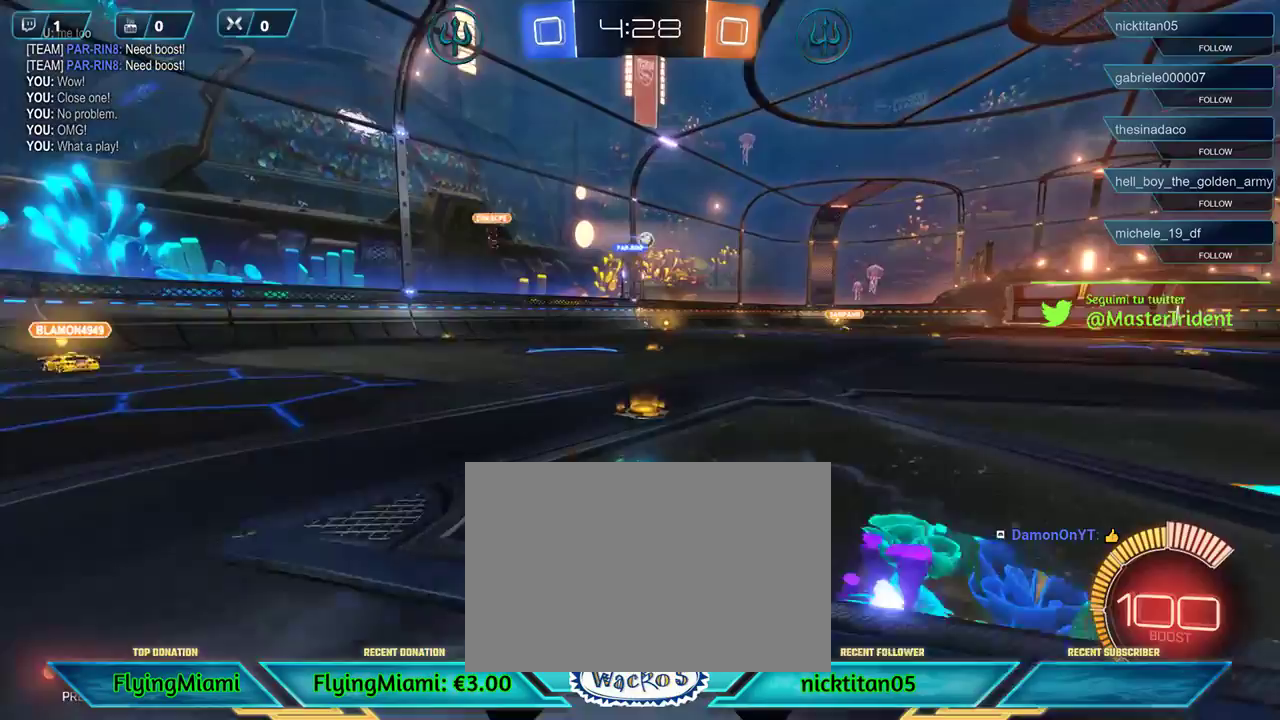
{"dt_ms": 500, "buttons": ["R1", "R2"], "left_stick": "right", "events": [[150, "left_stick", "right"], [183, "R1", "down"]]}
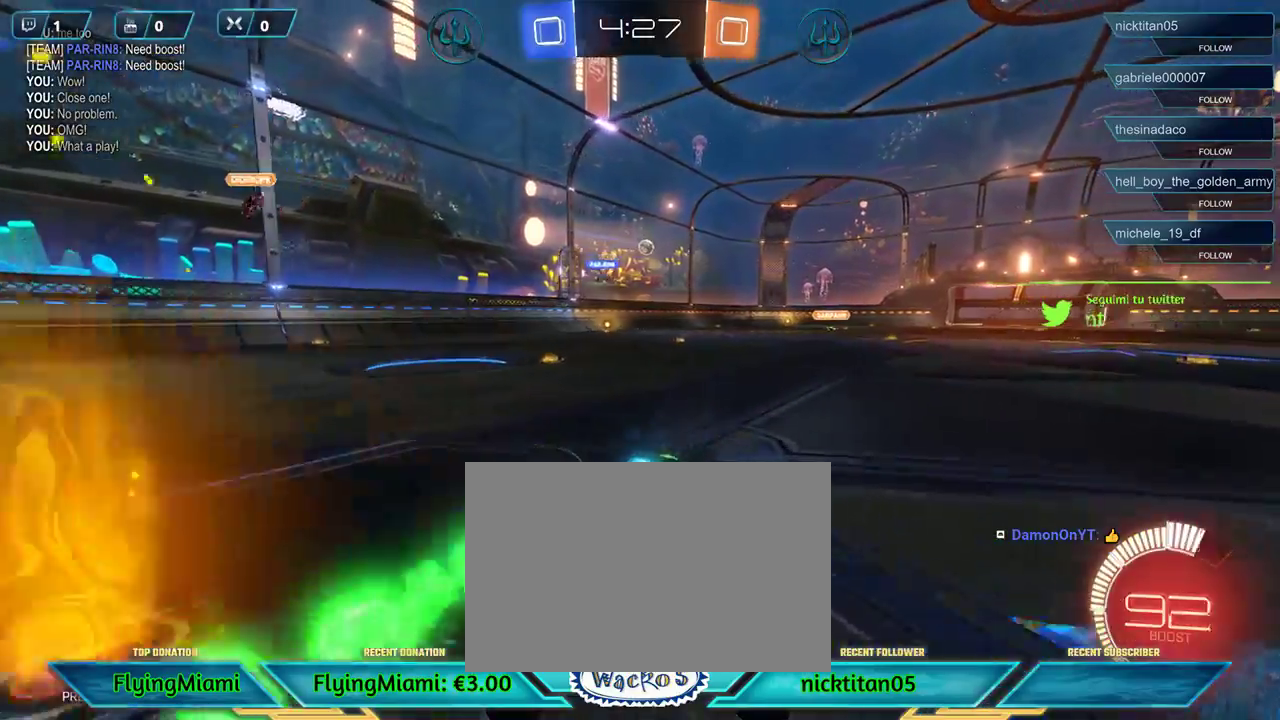
{"dt_ms": 500, "buttons": ["R1", "R2"], "left_stick": "center", "events": [[17, "left_stick", "center"]]}
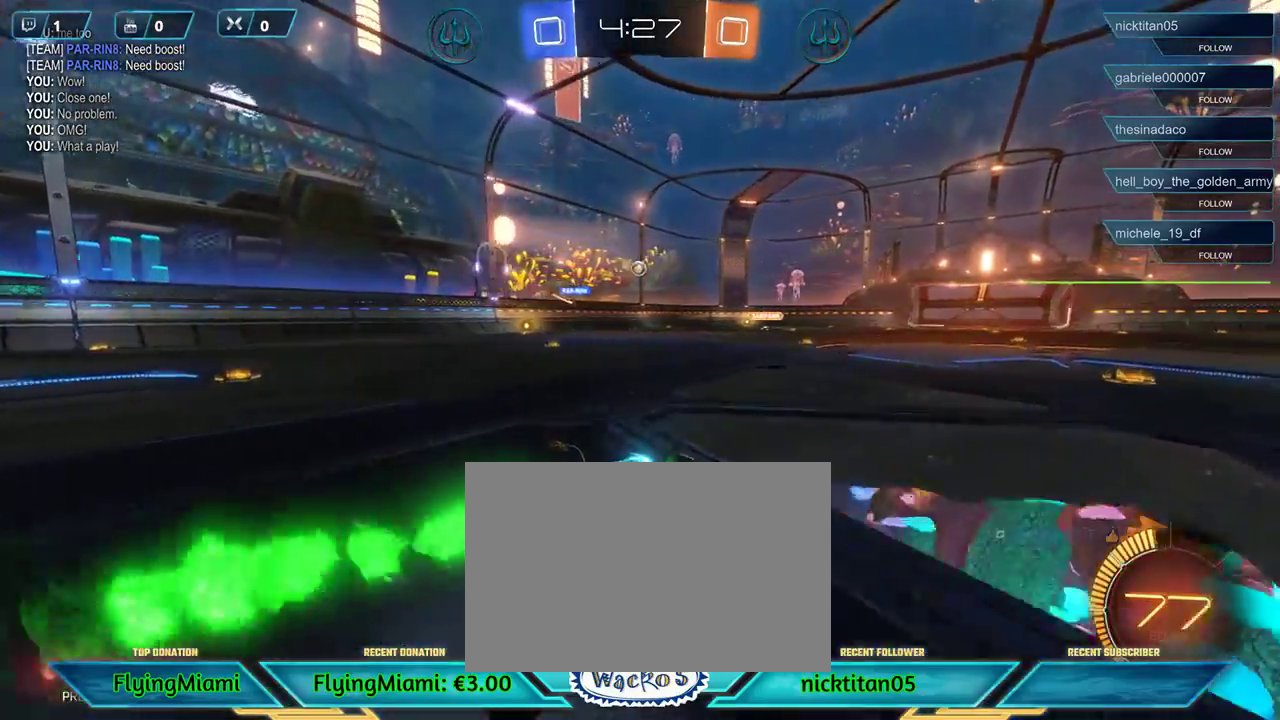
{"dt_ms": 500, "buttons": ["R2"], "left_stick": "center", "events": [[83, "R1", "up"], [117, "DPAD_UP", "down"], [217, "DPAD_UP", "up"], [350, "DPAD_LEFT", "down"], [417, "DPAD_LEFT", "up"]]}
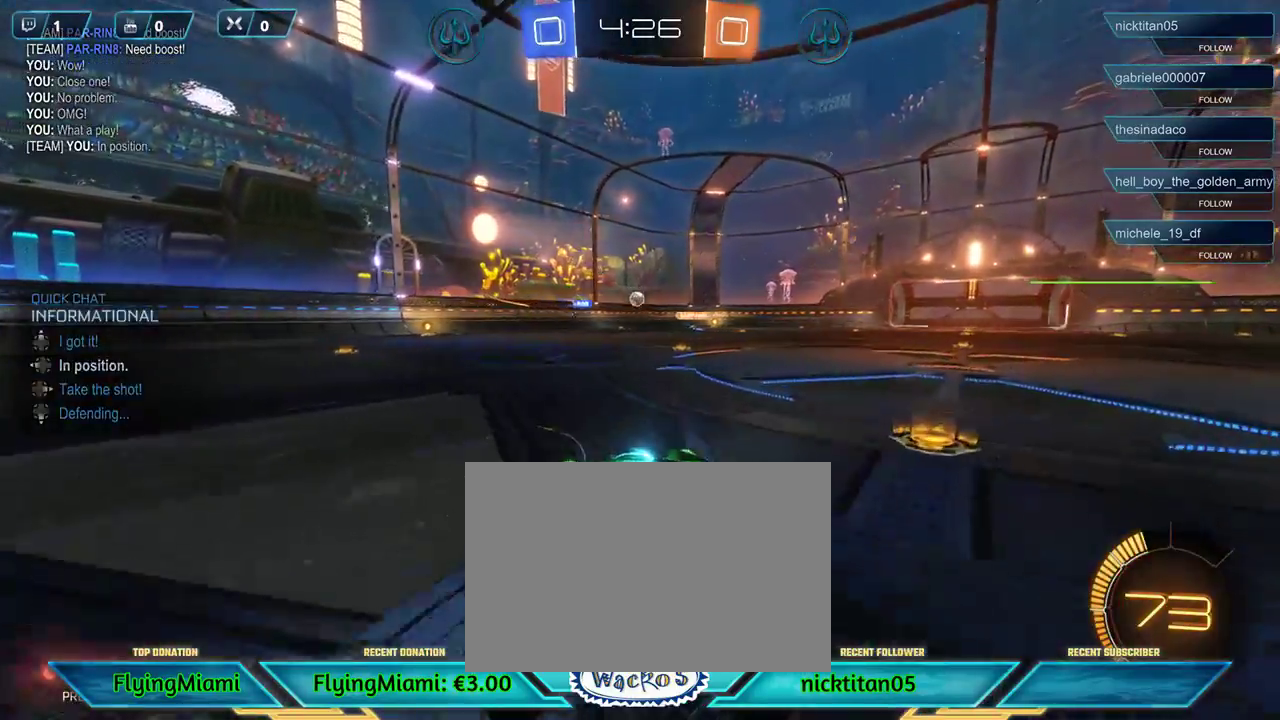
{"dt_ms": 500, "buttons": ["R2"], "left_stick": "center", "events": [[150, "left_stick", "left"], [483, "left_stick", "center"]]}
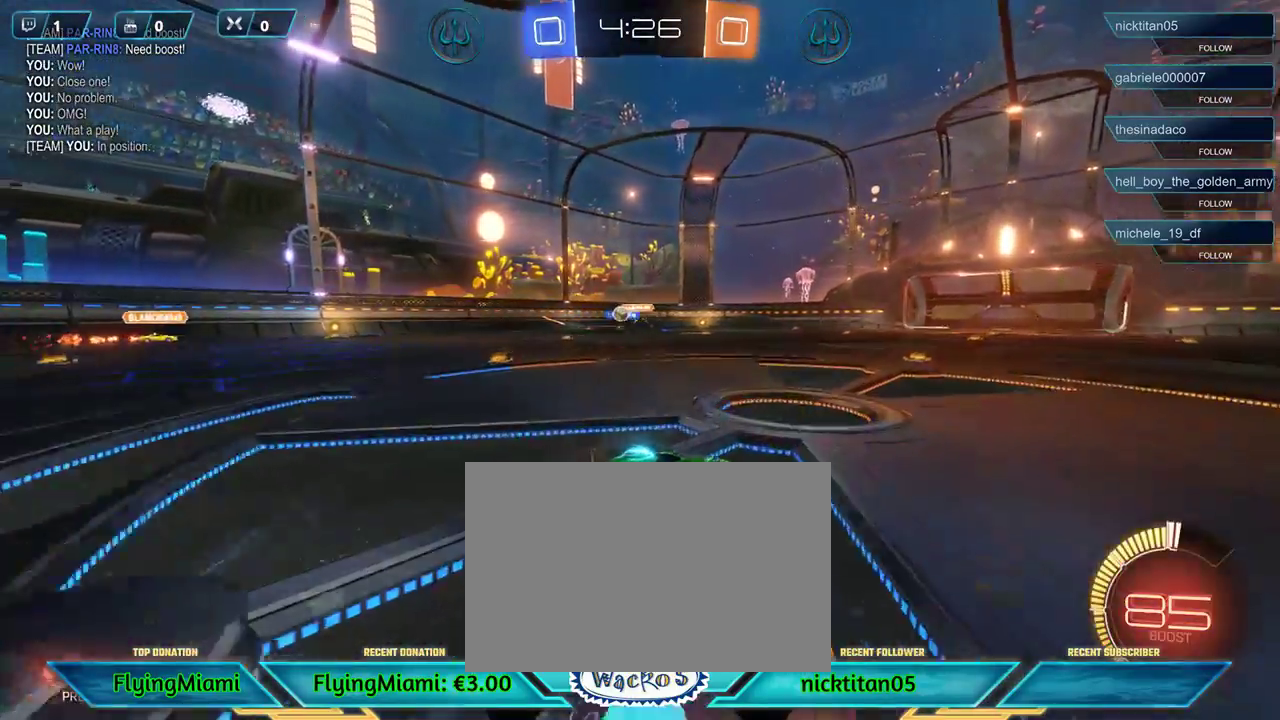
{"dt_ms": 500, "buttons": ["R2"], "left_stick": "left", "events": [[217, "left_stick", "left"], [283, "R2", "up"], [417, "R2", "down"]]}
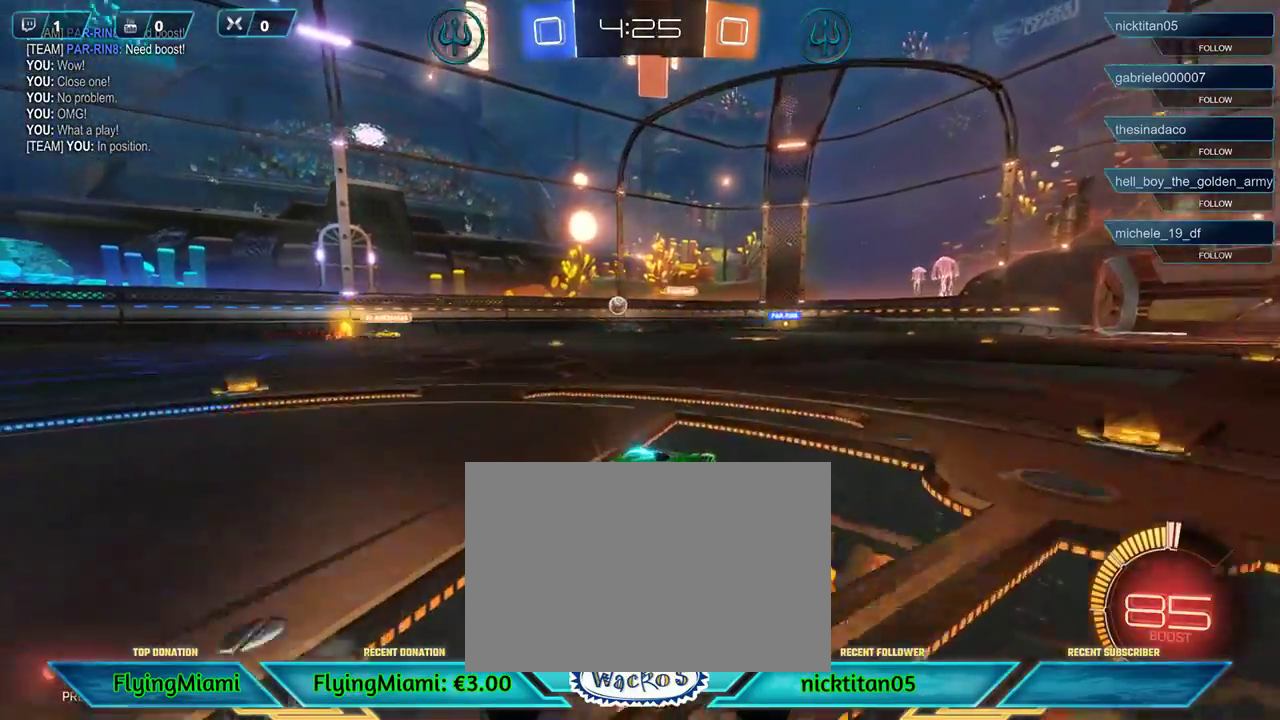
{"dt_ms": 500, "buttons": ["R2"], "left_stick": "center", "events": [[317, "left_stick", "center"]]}
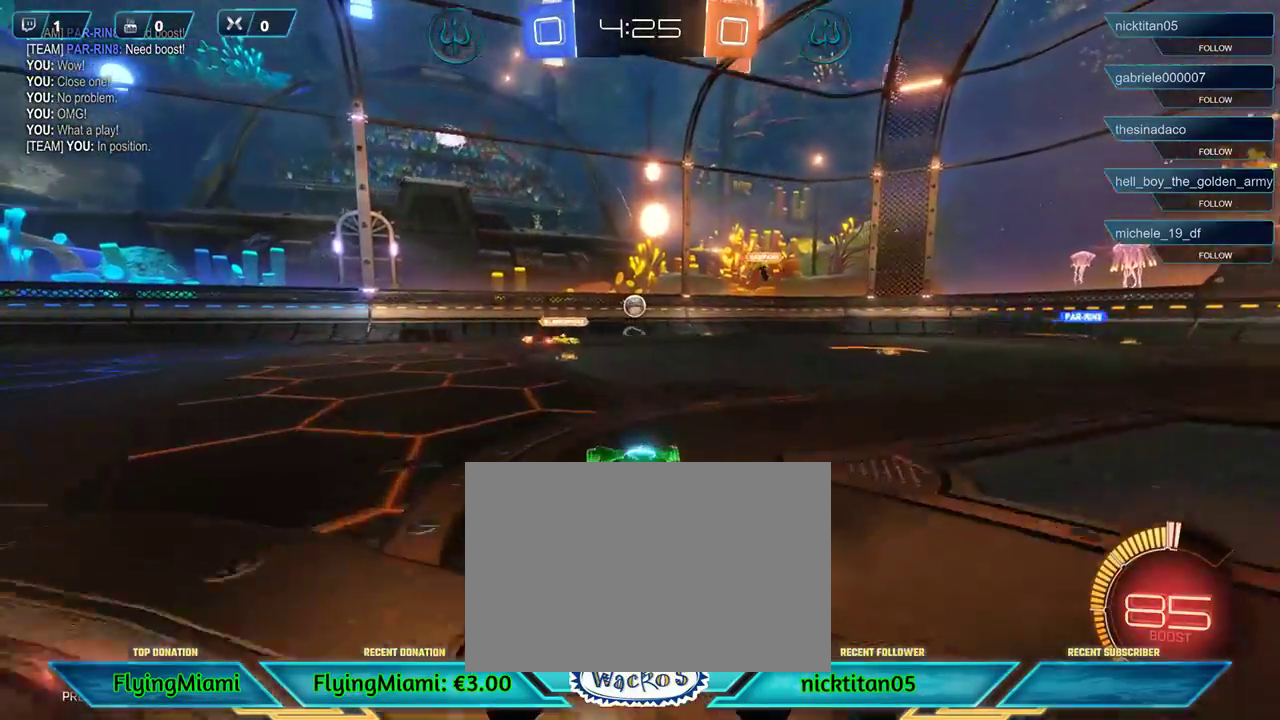
{"dt_ms": 500, "buttons": ["R1", "R2"], "left_stick": "left", "events": [[183, "left_stick", "right"], [250, "left_stick", "center"], [417, "left_stick", "left"], [483, "R1", "down"]]}
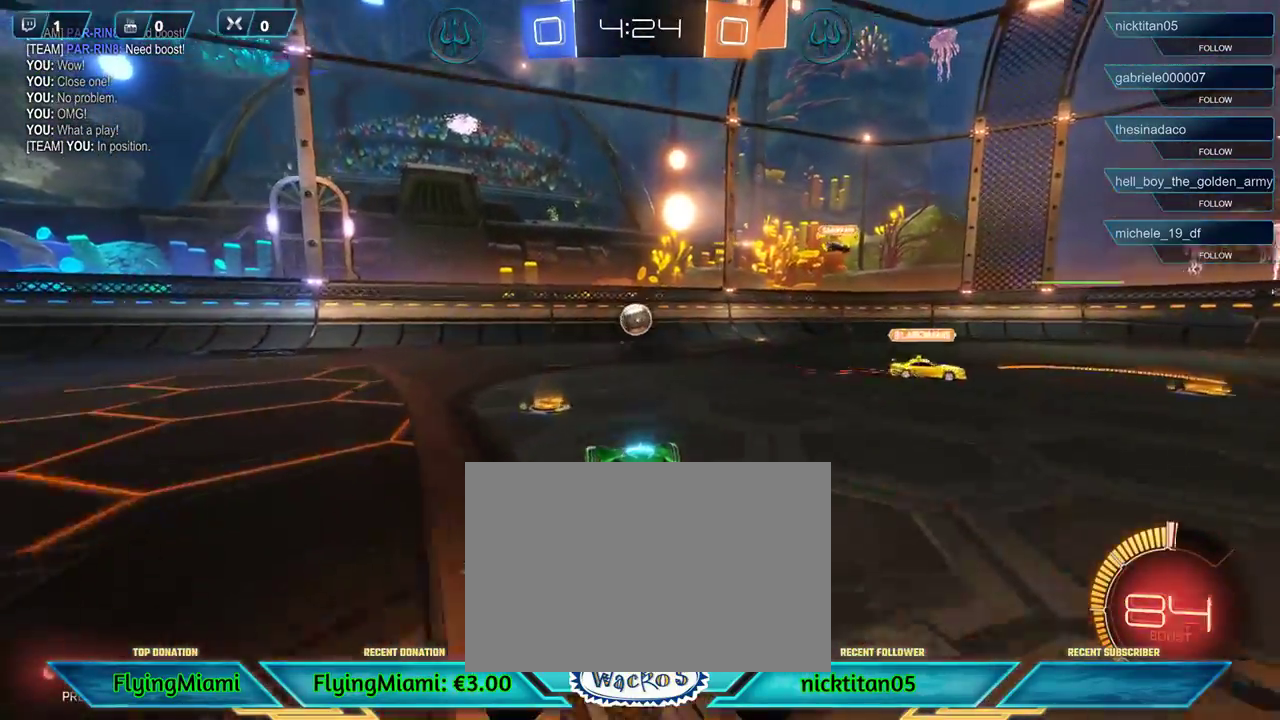
{"dt_ms": 500, "buttons": ["R1", "R2"], "left_stick": "right", "events": [[50, "left_stick", "center"], [317, "left_stick", "right"]]}
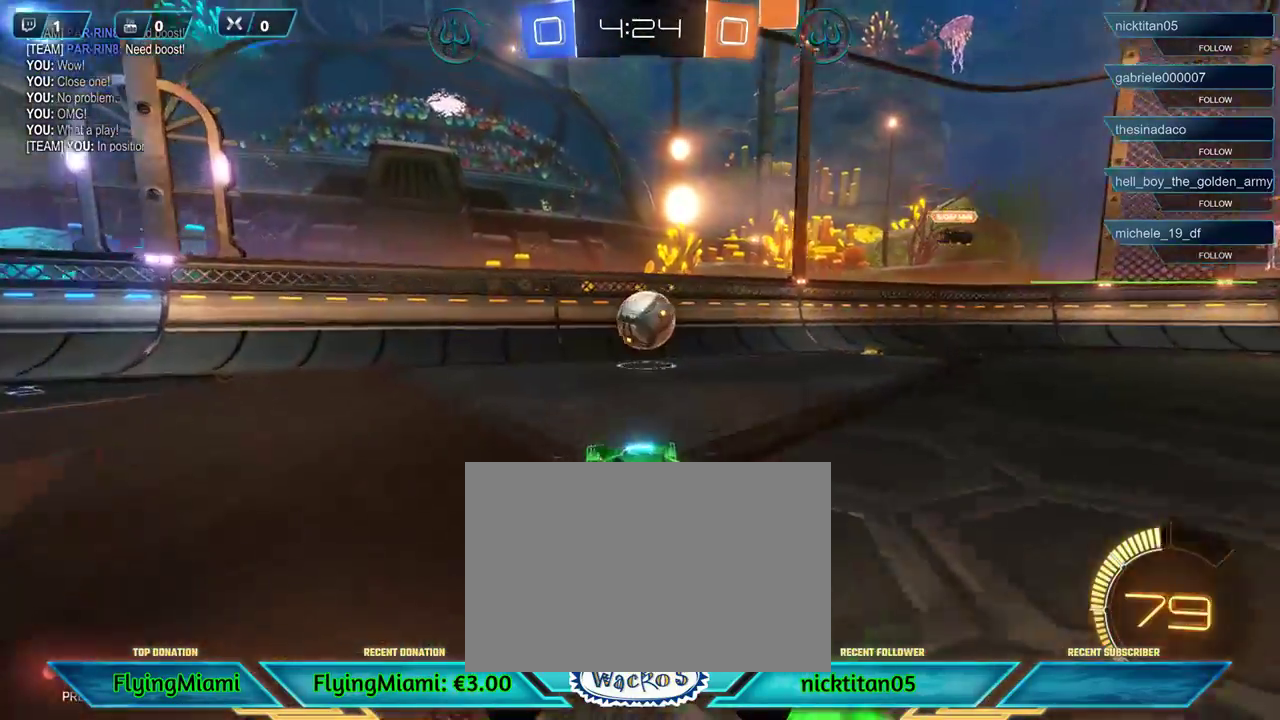
{"dt_ms": 500, "buttons": ["A", "L3"], "left_stick": "left", "events": [[50, "A", "down"], [150, "A", "up"], [150, "R1", "up"], [150, "R2", "up"], [217, "left_stick", "left"], [283, "A", "down"], [283, "L3", "down"], [383, "A", "up"], [417, "A", "down"]]}
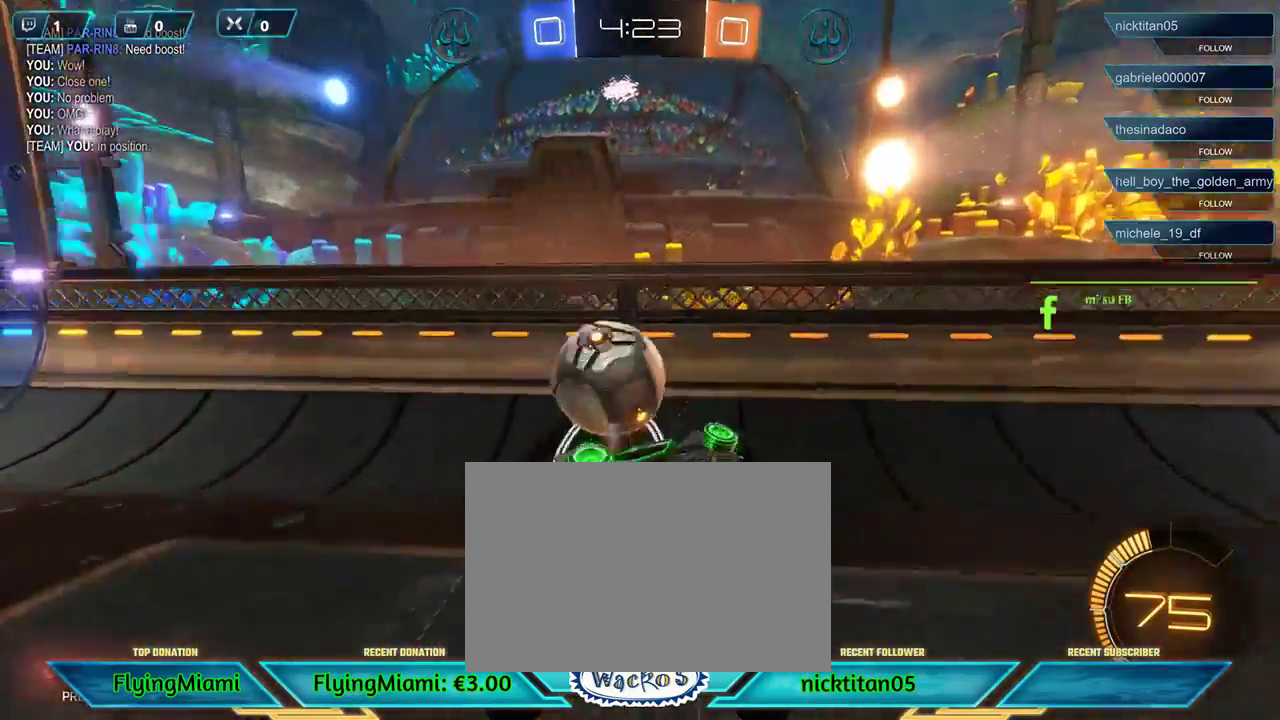
{"dt_ms": 500, "buttons": ["R2"], "left_stick": "left", "events": [[50, "A", "up"], [50, "L3", "up"], [250, "R2", "down"]]}
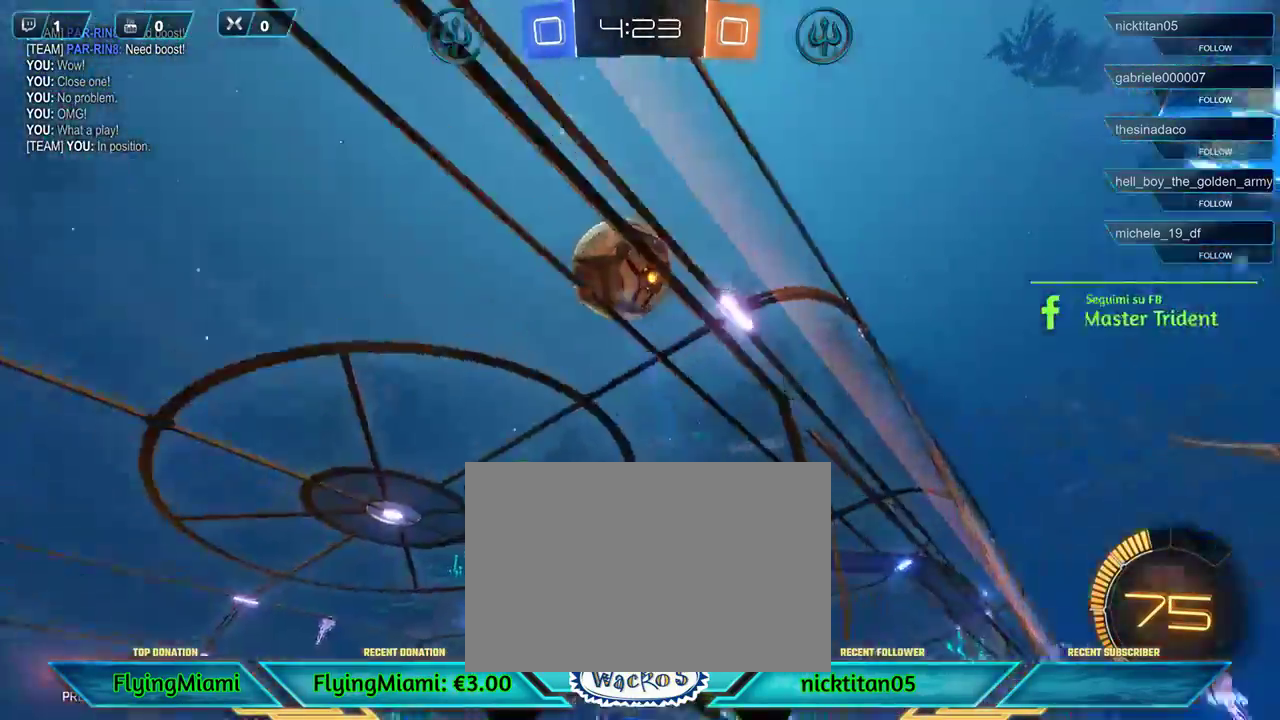
{"dt_ms": 500, "buttons": ["R2"], "left_stick": "left", "events": []}
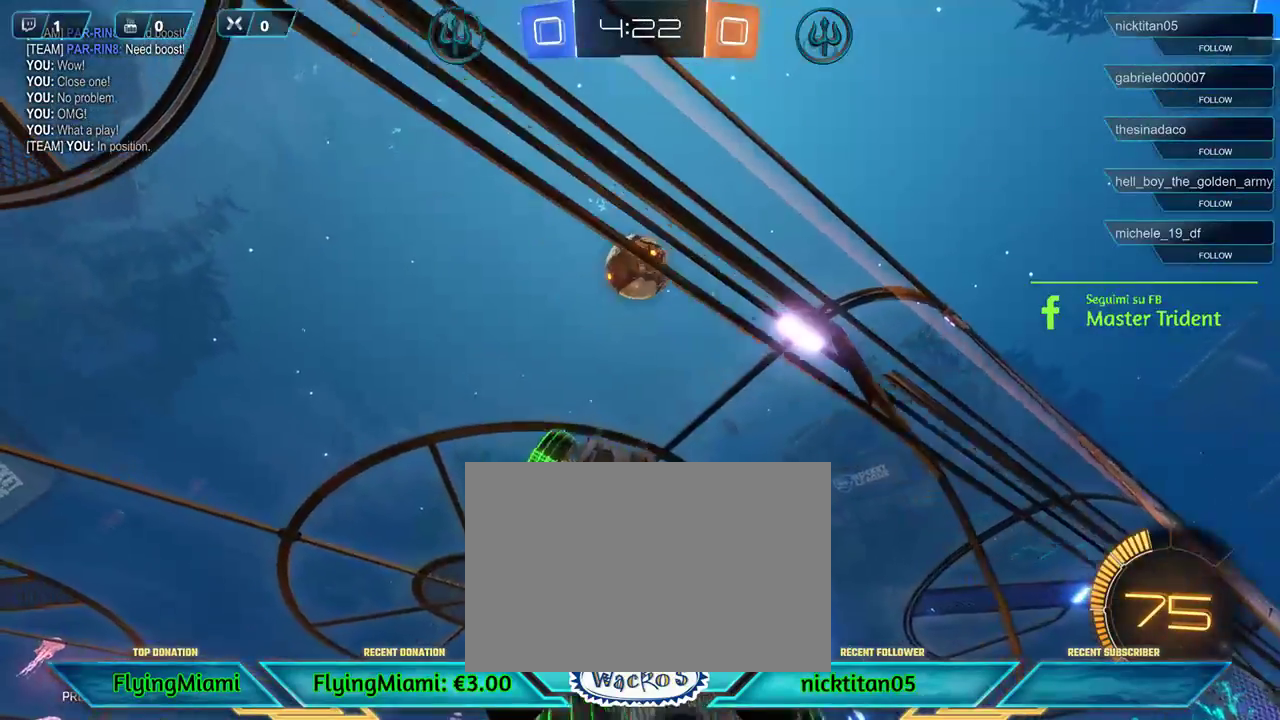
{"dt_ms": 500, "buttons": ["R2"], "left_stick": "center", "events": [[283, "left_stick", "center"]]}
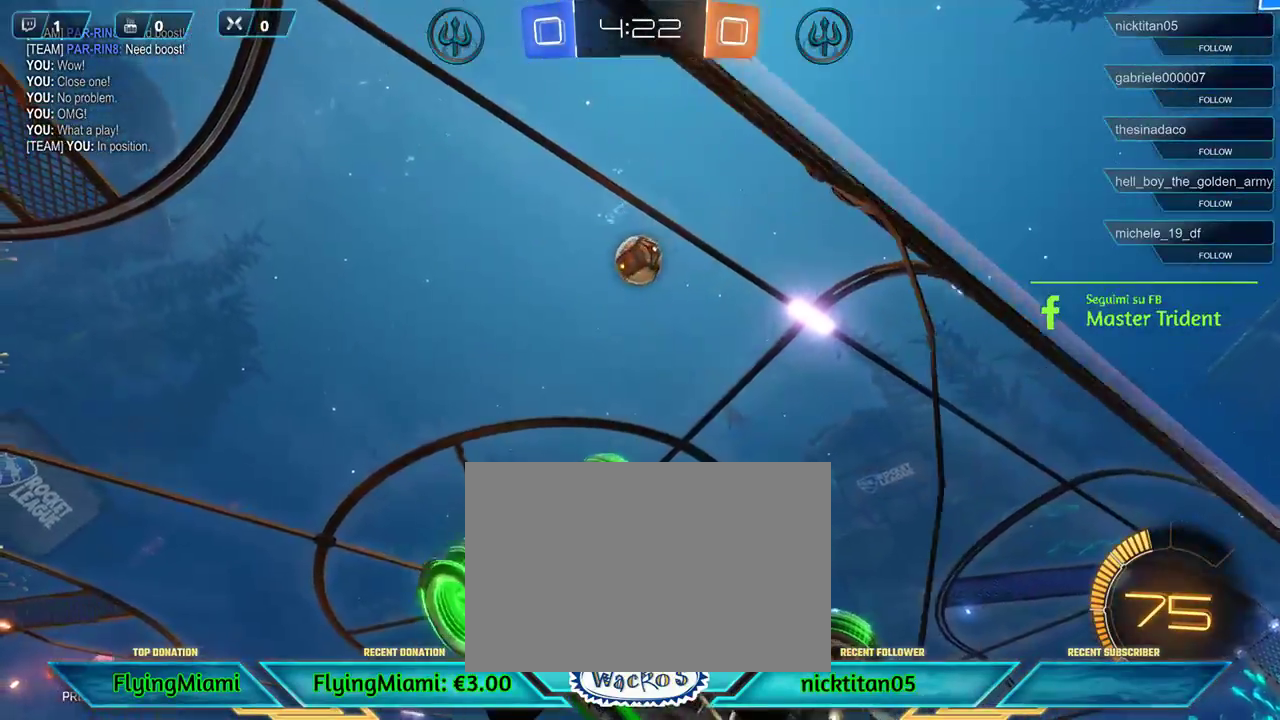
{"dt_ms": 500, "buttons": ["R2"], "left_stick": "right", "events": [[17, "L1", "down"], [117, "L1", "up"], [317, "left_stick", "right"]]}
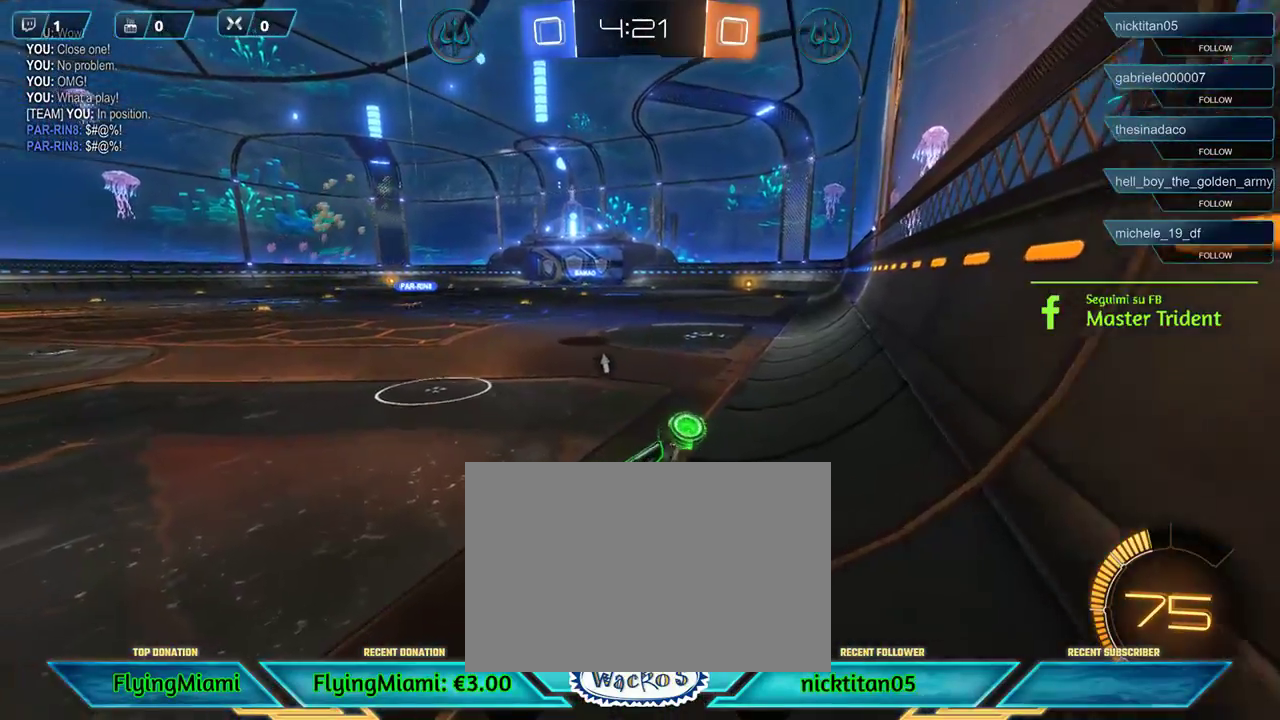
{"dt_ms": 500, "buttons": ["L1", "R2"], "left_stick": "center", "events": [[50, "left_stick", "center"], [417, "L1", "down"]]}
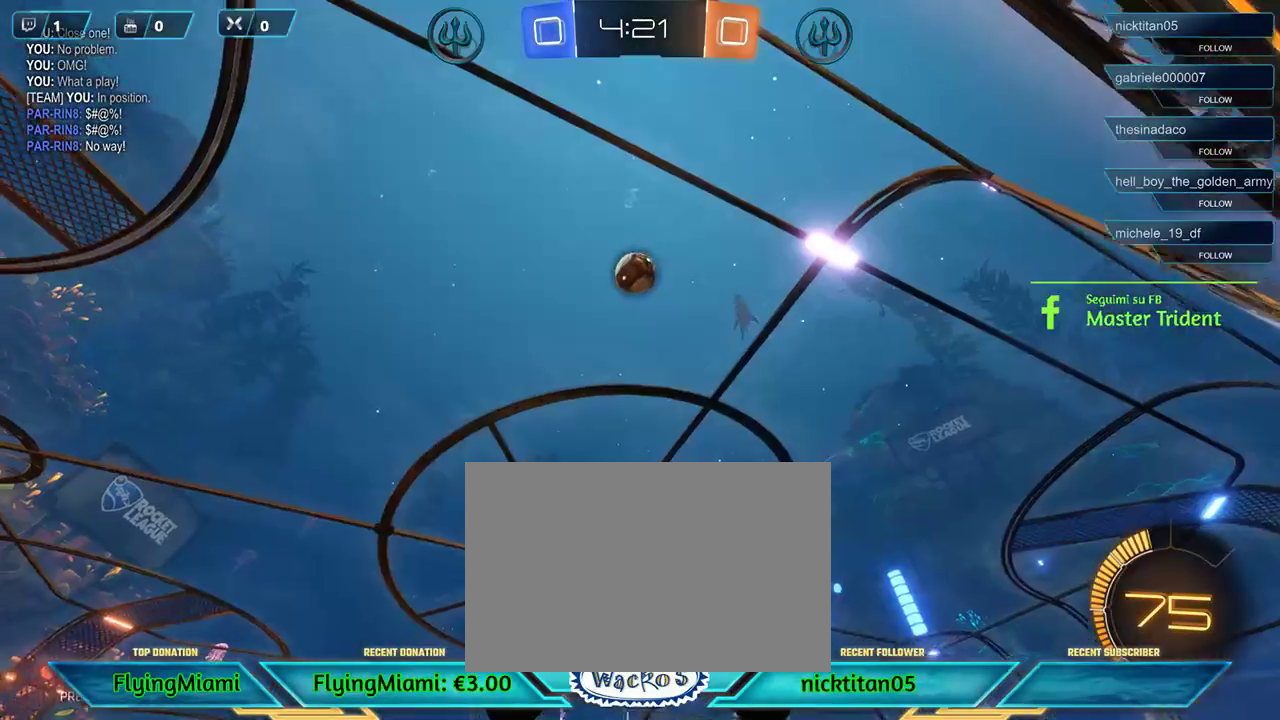
{"dt_ms": 500, "buttons": ["R2"], "left_stick": "center", "events": [[17, "L1", "up"], [117, "left_stick", "left"], [283, "left_stick", "center"]]}
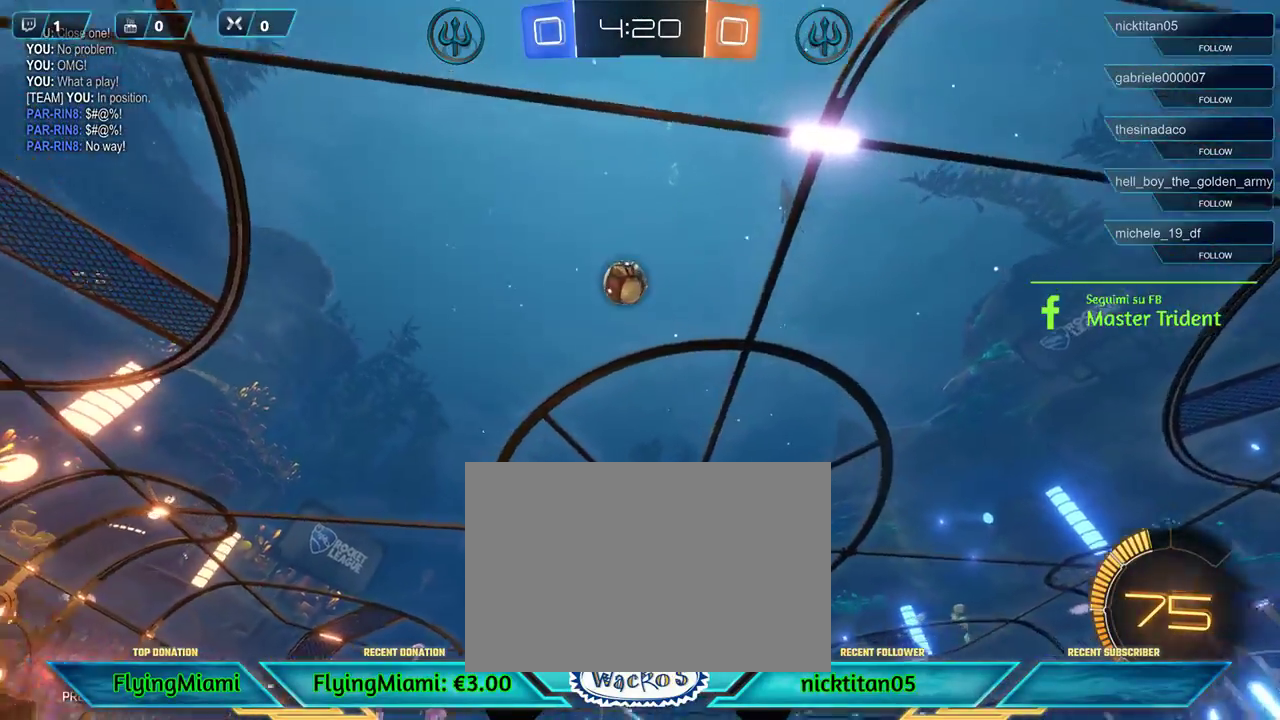
{"dt_ms": 500, "buttons": ["R2"], "left_stick": "up", "events": [[317, "left_stick", "up"], [383, "A", "down"], [450, "A", "up"]]}
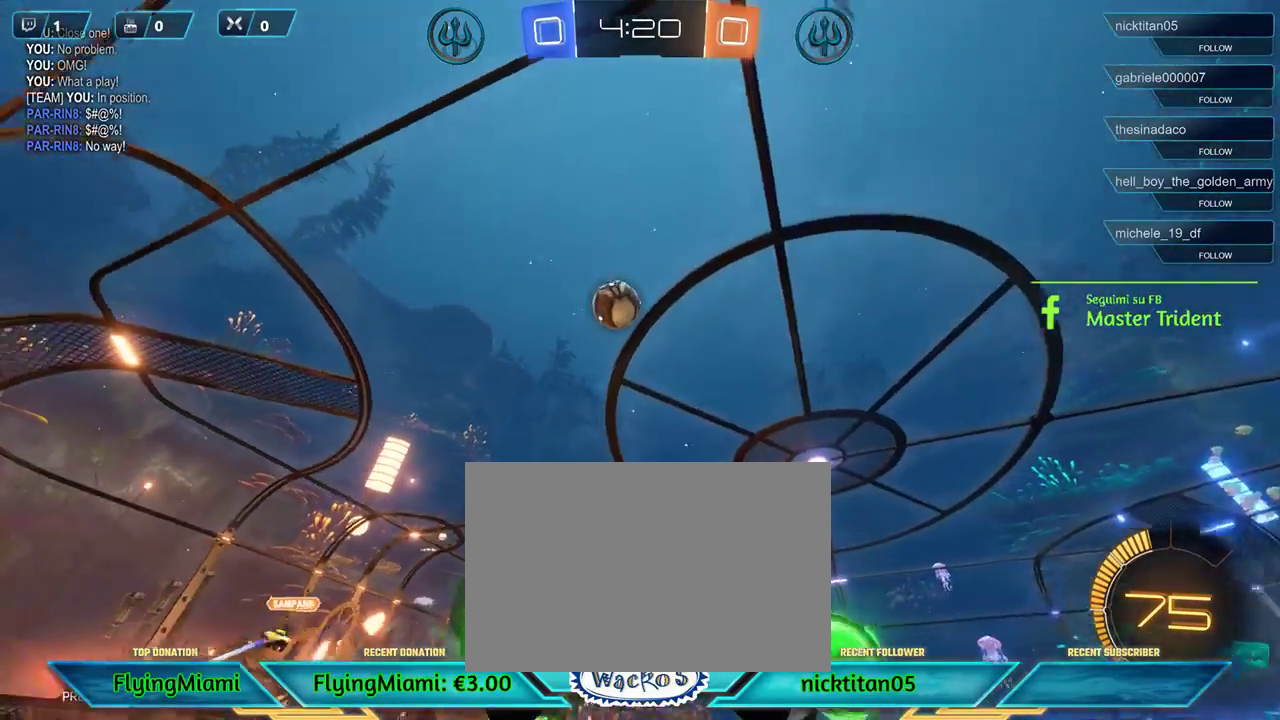
{"dt_ms": 500, "buttons": ["R2"], "left_stick": "center", "events": [[50, "A", "down"], [117, "A", "up"], [183, "A", "down"], [283, "A", "up"], [483, "left_stick", "center"]]}
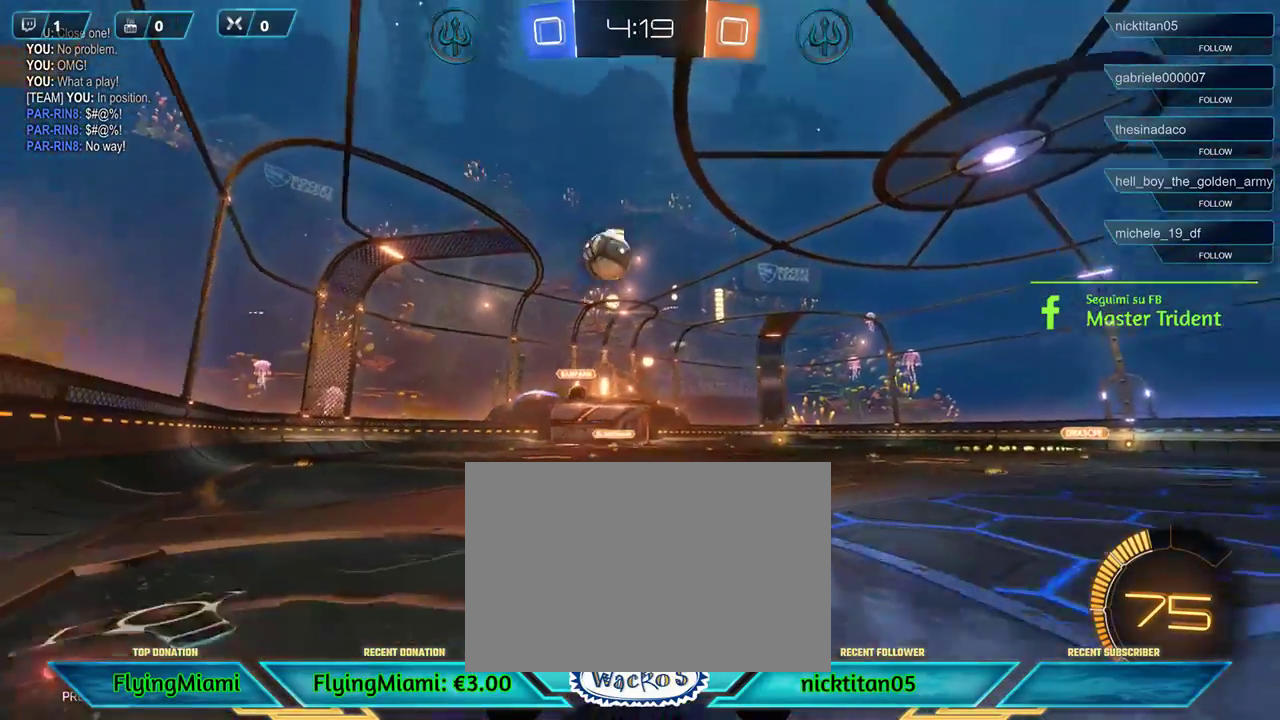
{"dt_ms": 500, "buttons": ["R2"], "left_stick": "center", "events": []}
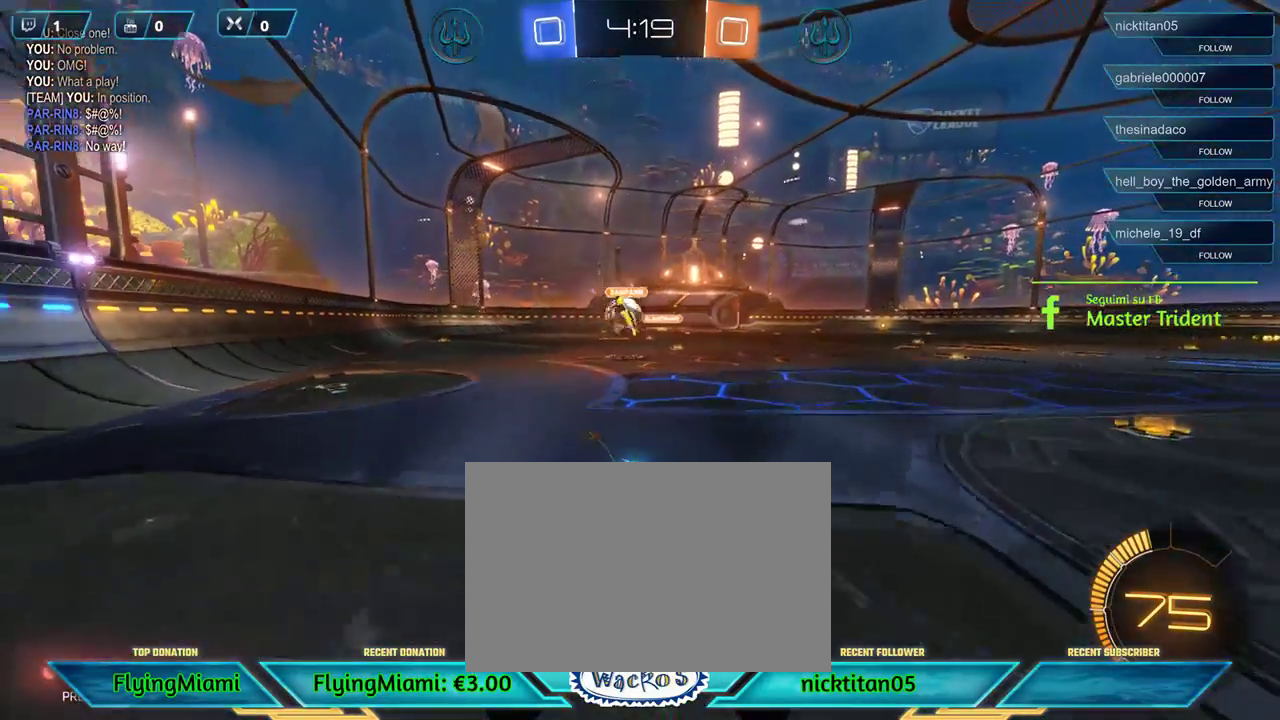
{"dt_ms": 500, "buttons": ["A"], "left_stick": "right", "events": [[450, "left_stick", "right"], [467, "R2", "up"], [483, "A", "down"]]}
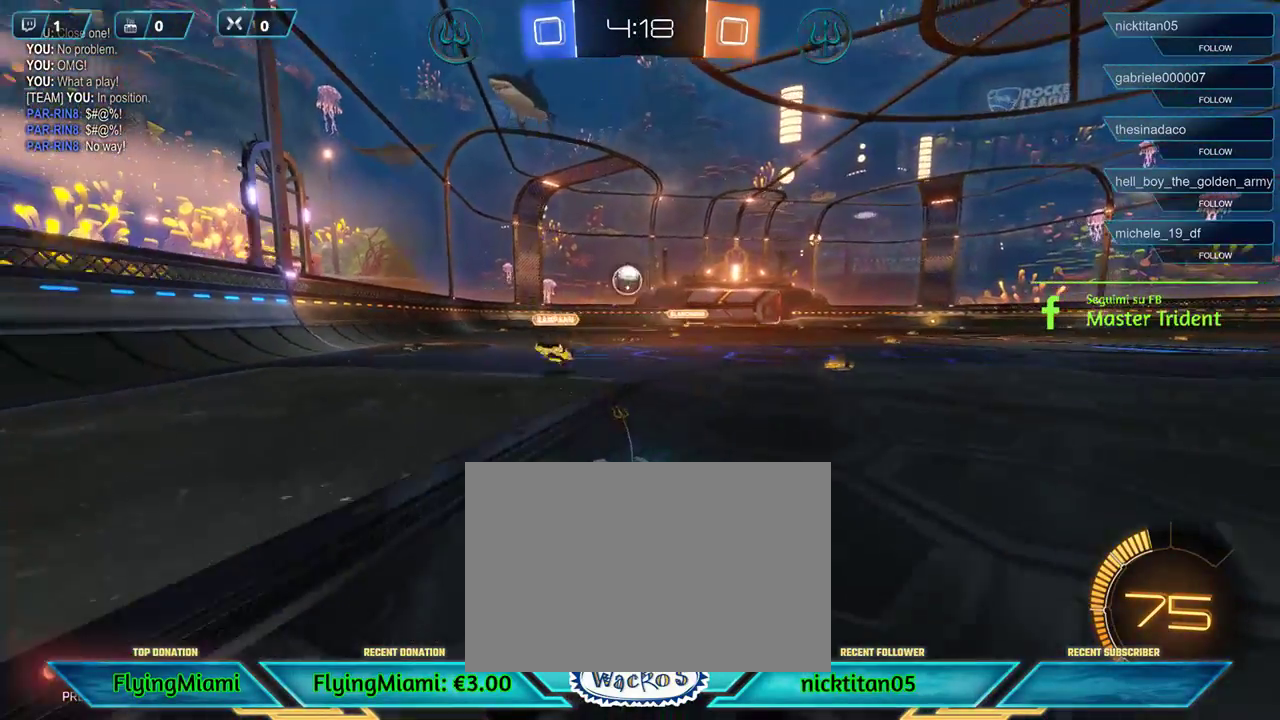
{"dt_ms": 1000, "buttons": [], "left_stick": "center", "events": [[83, "A", "up"], [517, "left_stick", "center"], [583, "left_stick", "left"], [617, "A", "down"], [717, "A", "up"], [783, "A", "down"], [883, "A", "up"], [983, "left_stick", "center"]]}
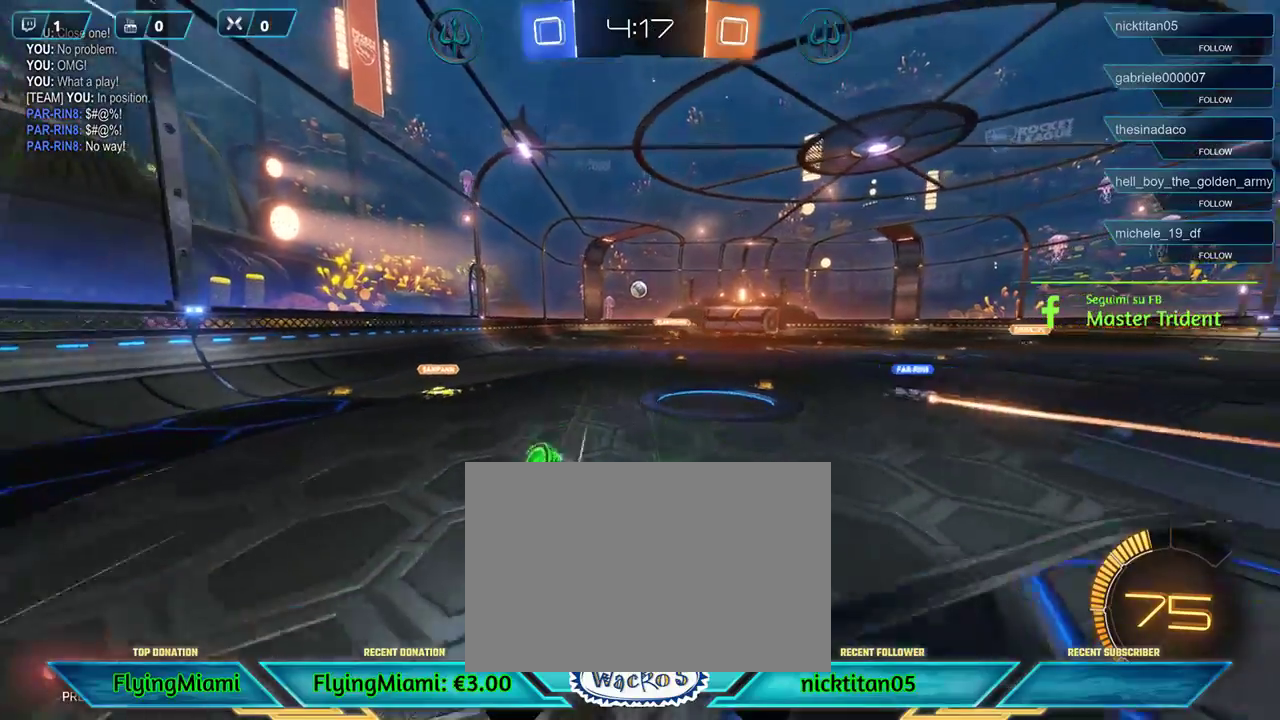
{"dt_ms": 500, "buttons": ["R2"], "left_stick": "center", "events": [[350, "R2", "down"]]}
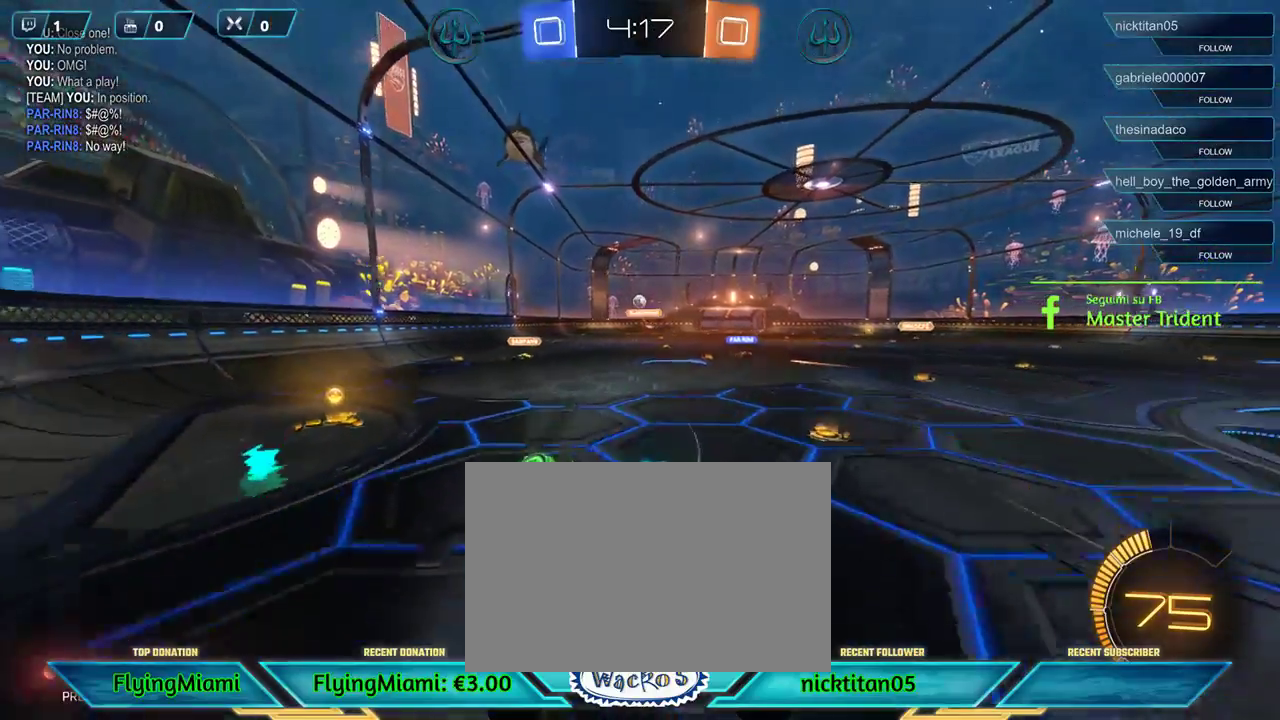
{"dt_ms": 500, "buttons": ["R2"], "left_stick": "center", "events": []}
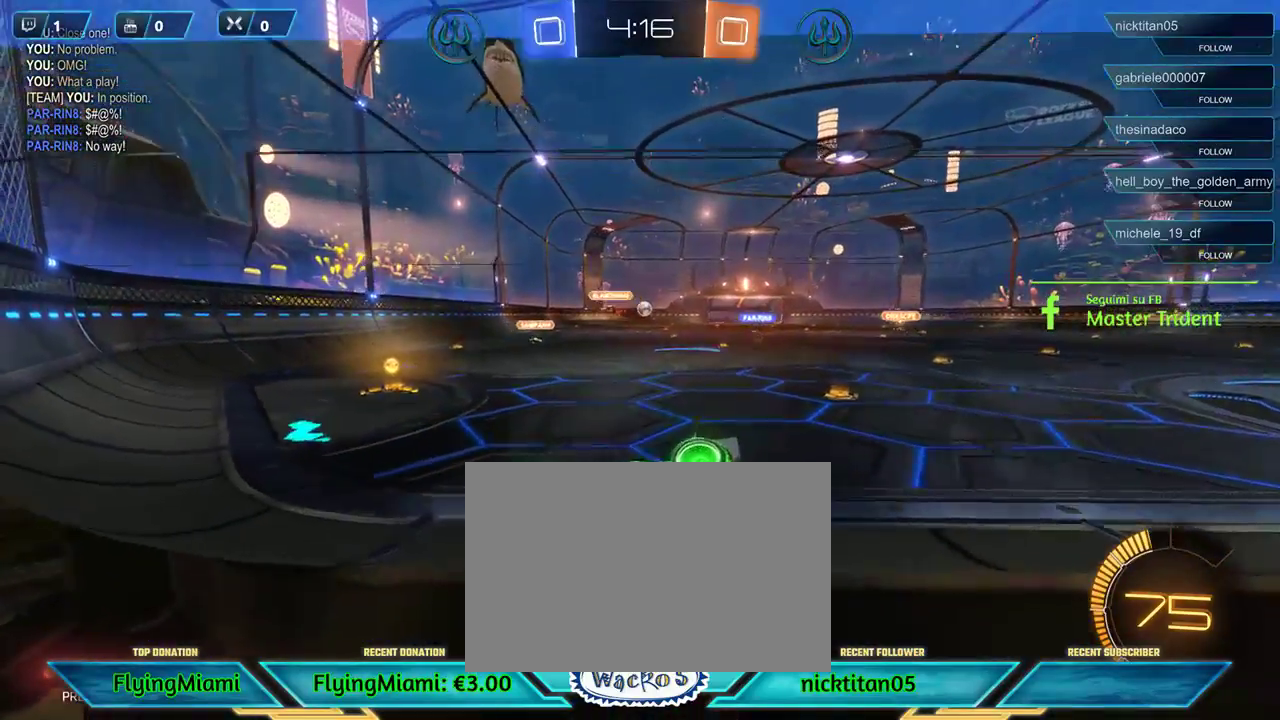
{"dt_ms": 500, "buttons": ["R2"], "left_stick": "center", "events": [[17, "left_stick", "right"], [383, "left_stick", "center"]]}